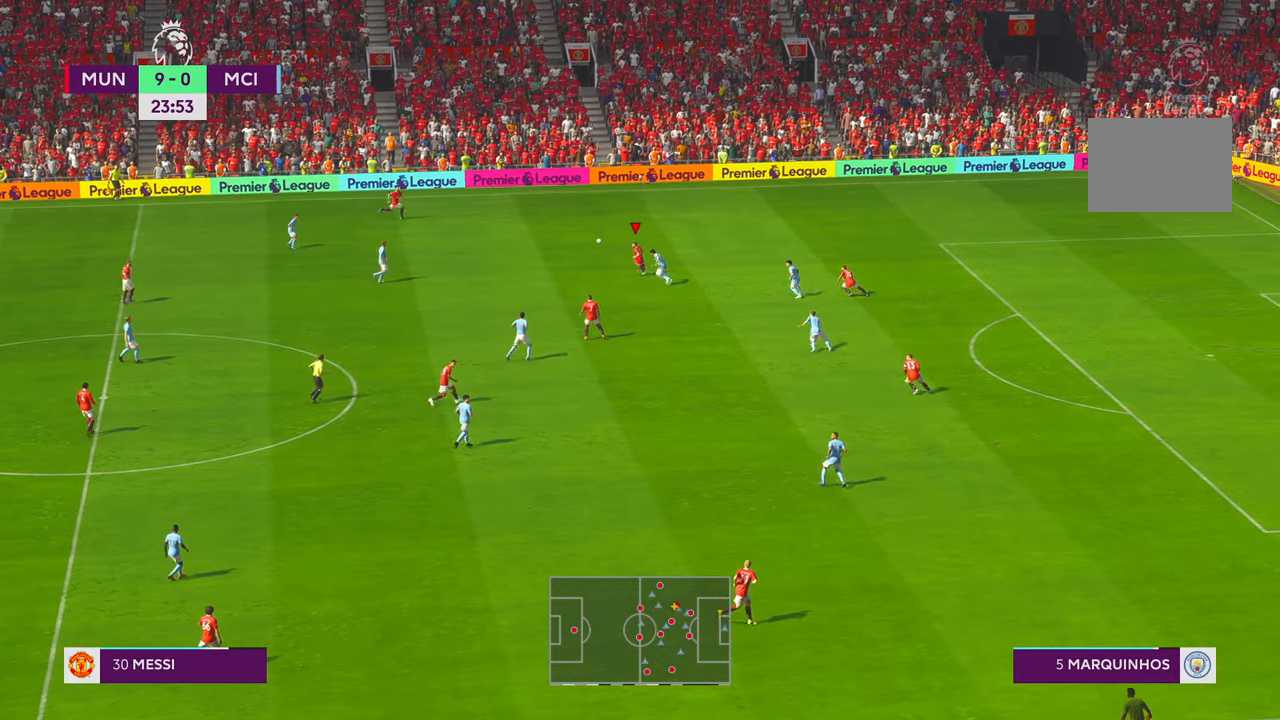
Gameplay with a controller (Xbox layout); each line is a JSON object with the inputs held at the frame after it. "events" lists button and stick changes between this image and that frame as [ms after this image, input, new state], when the widget could be followed in between. Not read: L3 R2 R3 SELECT START.
{"buttons": [], "left_stick": "down", "right_stick": "center", "events": [[34, "left_stick", "down"]]}
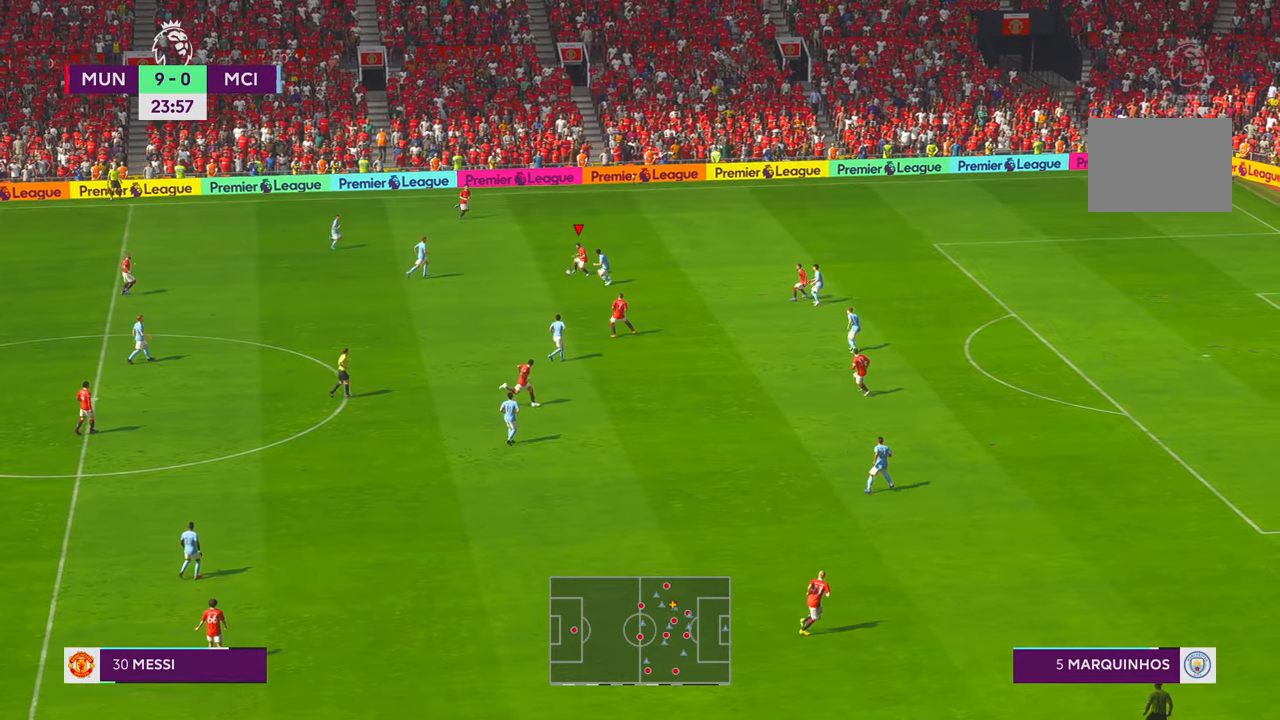
{"buttons": [], "left_stick": "down-right", "right_stick": "center", "events": [[434, "left_stick", "down-right"]]}
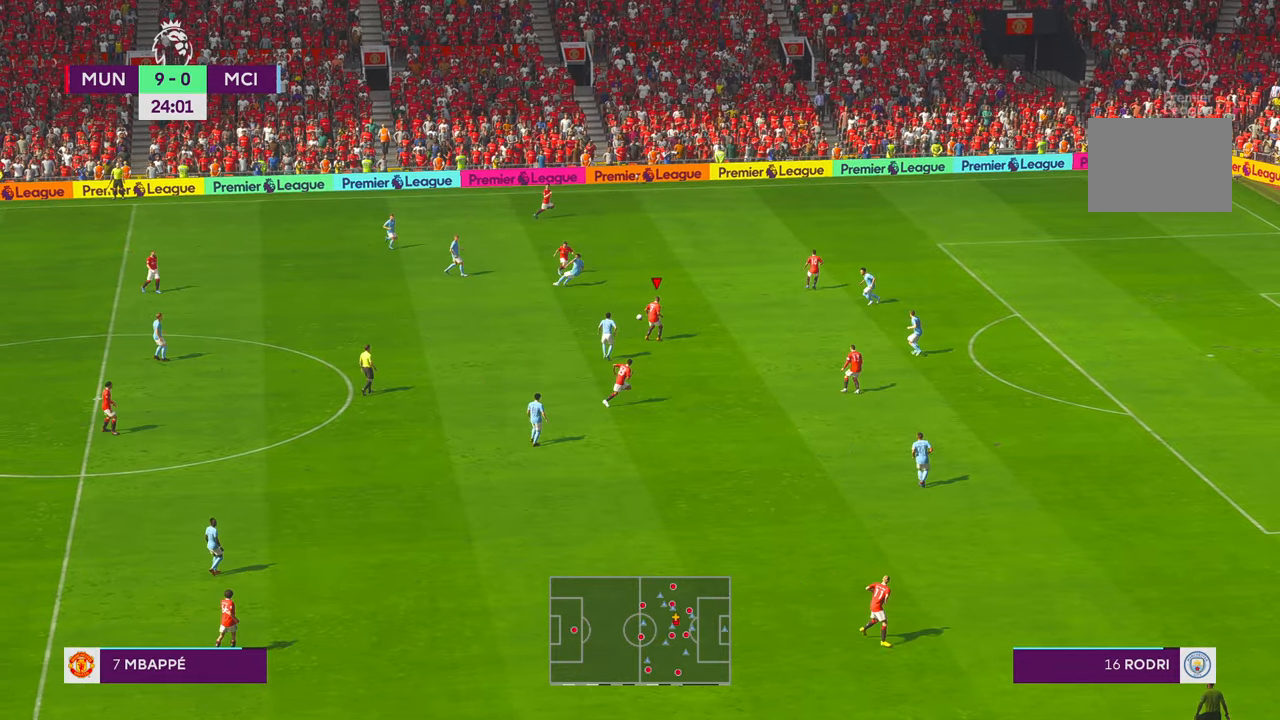
{"buttons": [], "left_stick": "right", "right_stick": "center", "events": [[100, "left_stick", "right"]]}
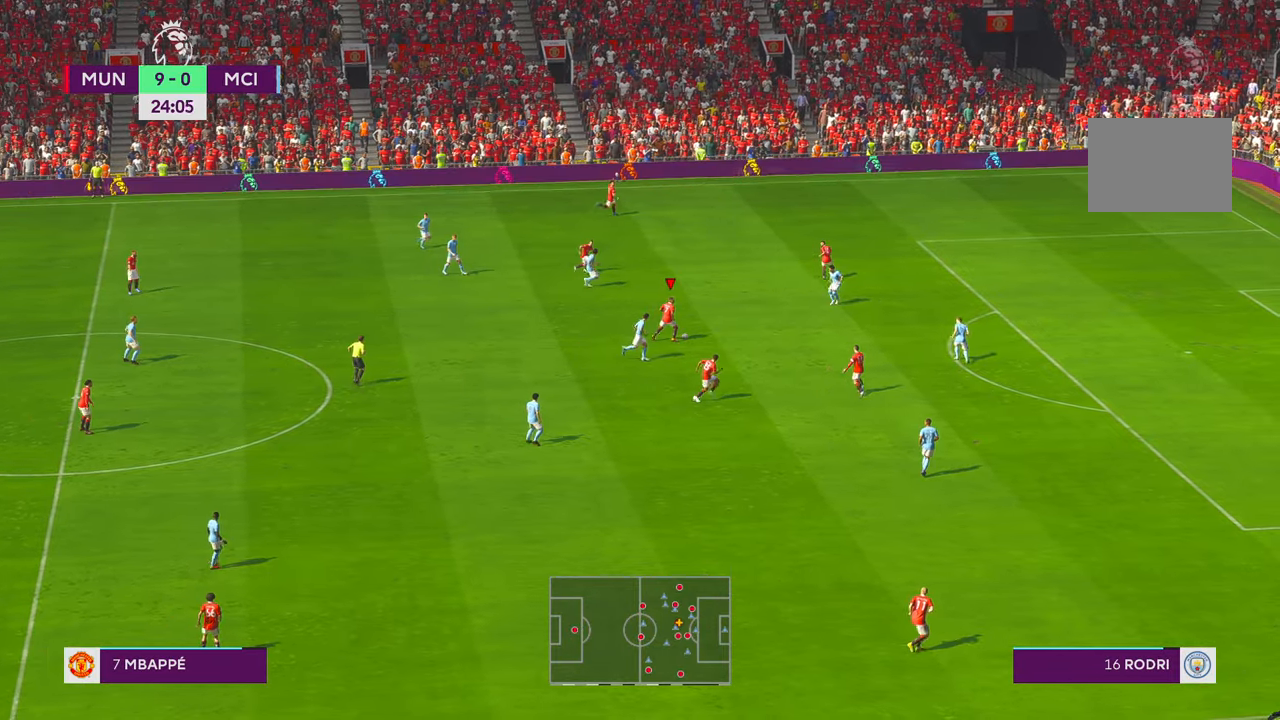
{"buttons": [], "left_stick": "right", "right_stick": "center", "events": []}
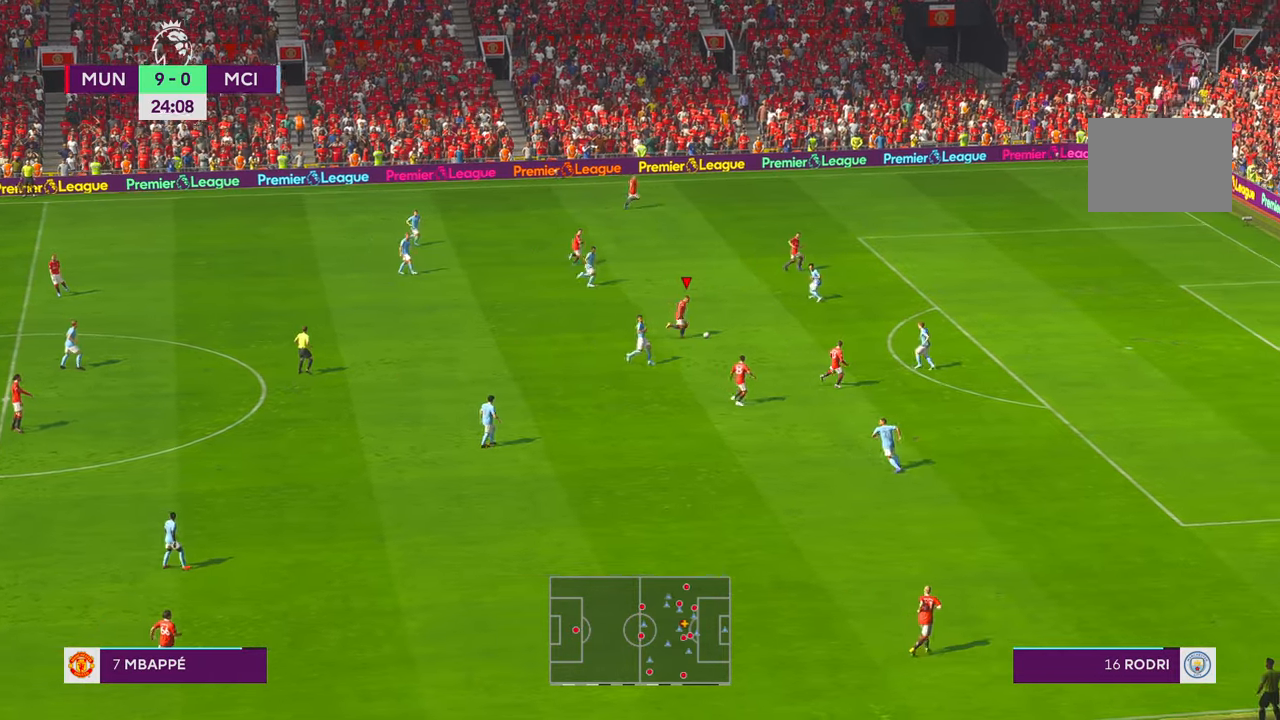
{"buttons": [], "left_stick": "right", "right_stick": "center", "events": []}
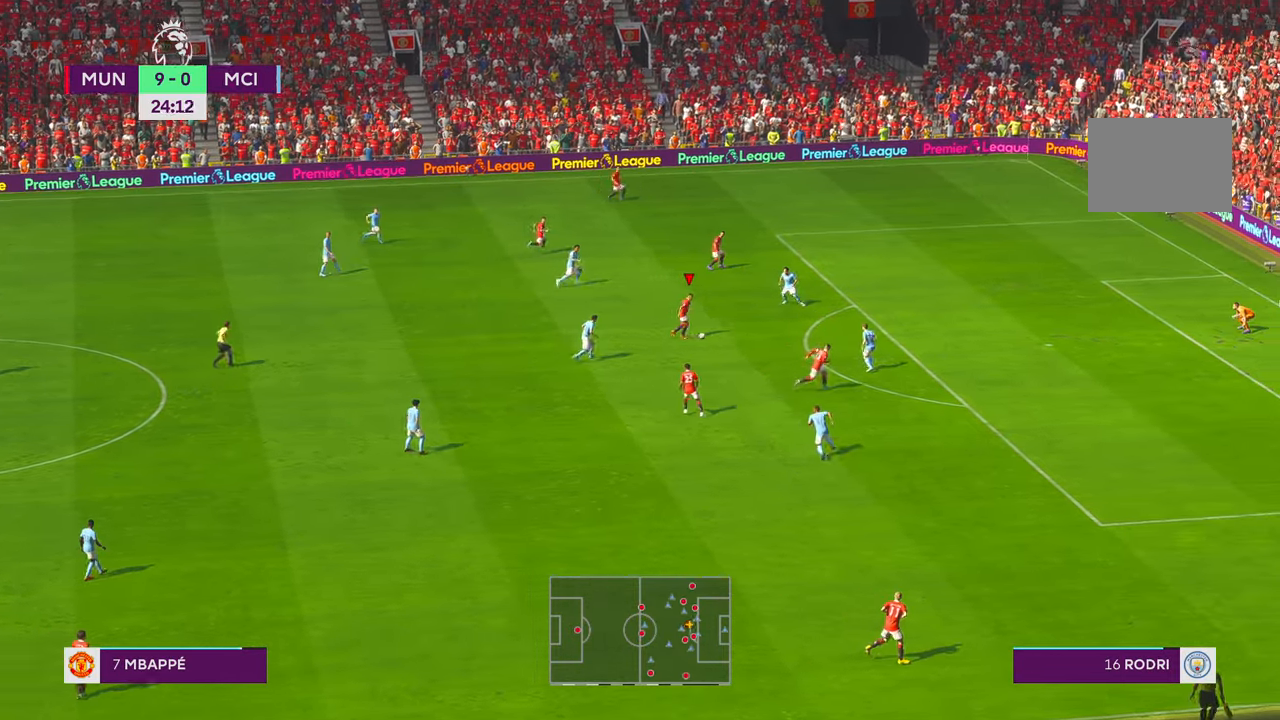
{"buttons": [], "left_stick": "right", "right_stick": "center", "events": []}
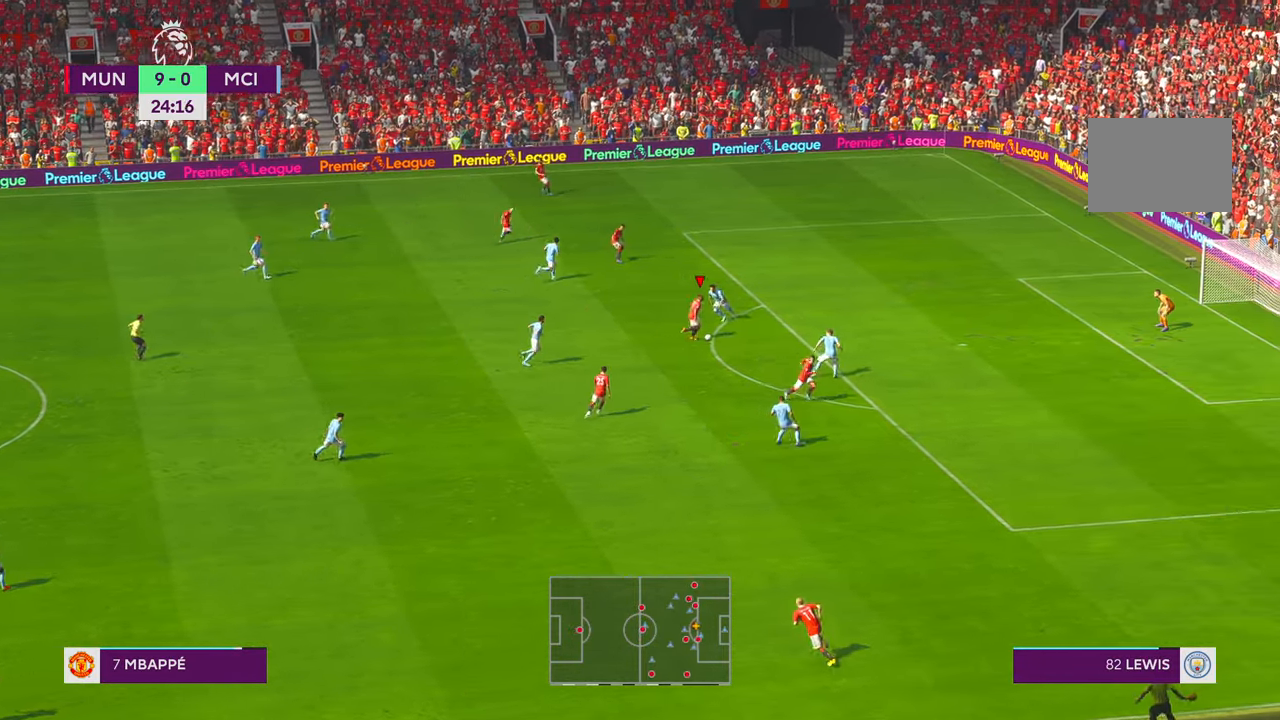
{"buttons": [], "left_stick": "right", "right_stick": "center", "events": []}
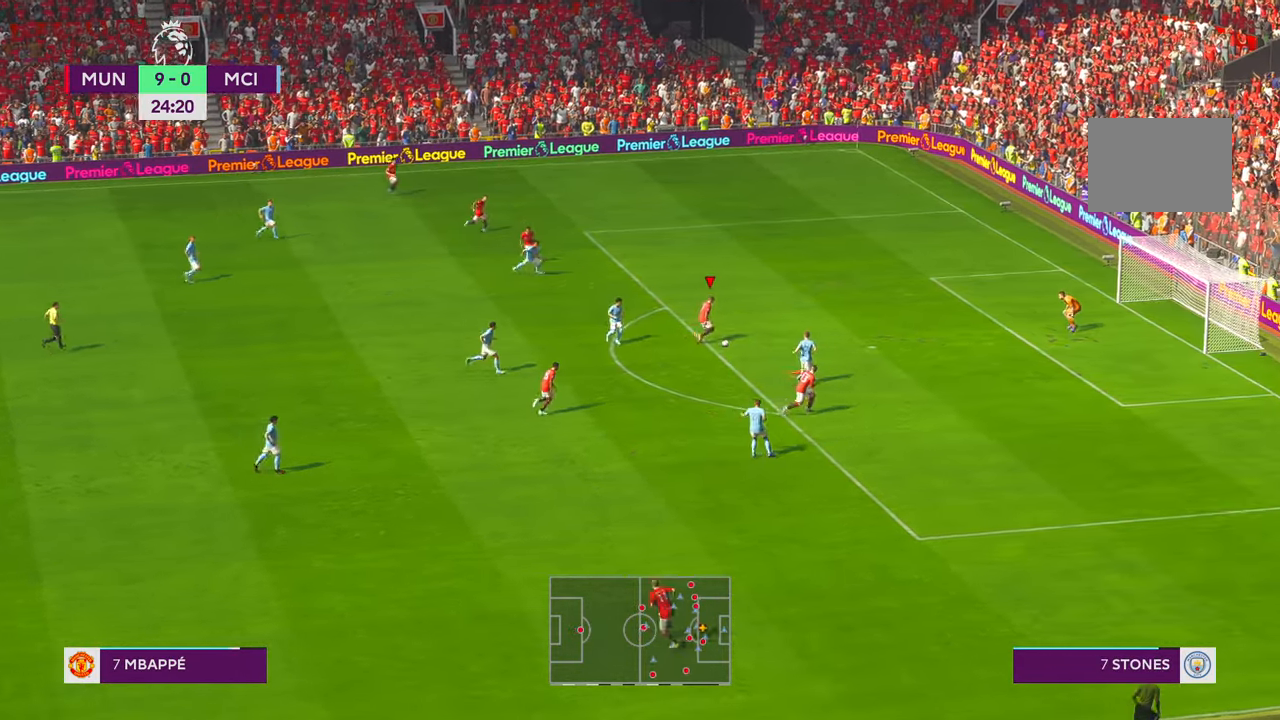
{"buttons": [], "left_stick": "down-right", "right_stick": "center", "events": [[134, "left_stick", "down-right"], [267, "R1", "down"], [384, "R1", "up"]]}
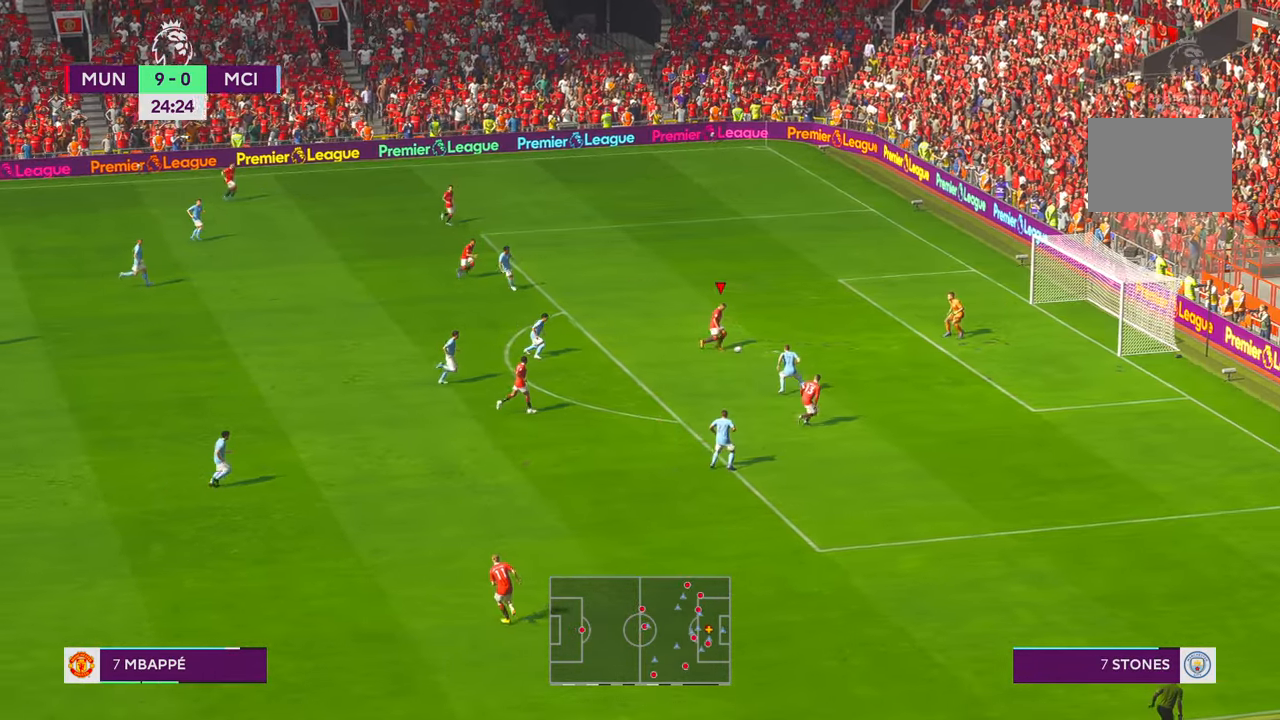
{"buttons": [], "left_stick": "down-right", "right_stick": "center", "events": [[234, "DPAD_UP", "down"], [300, "DPAD_UP", "up"]]}
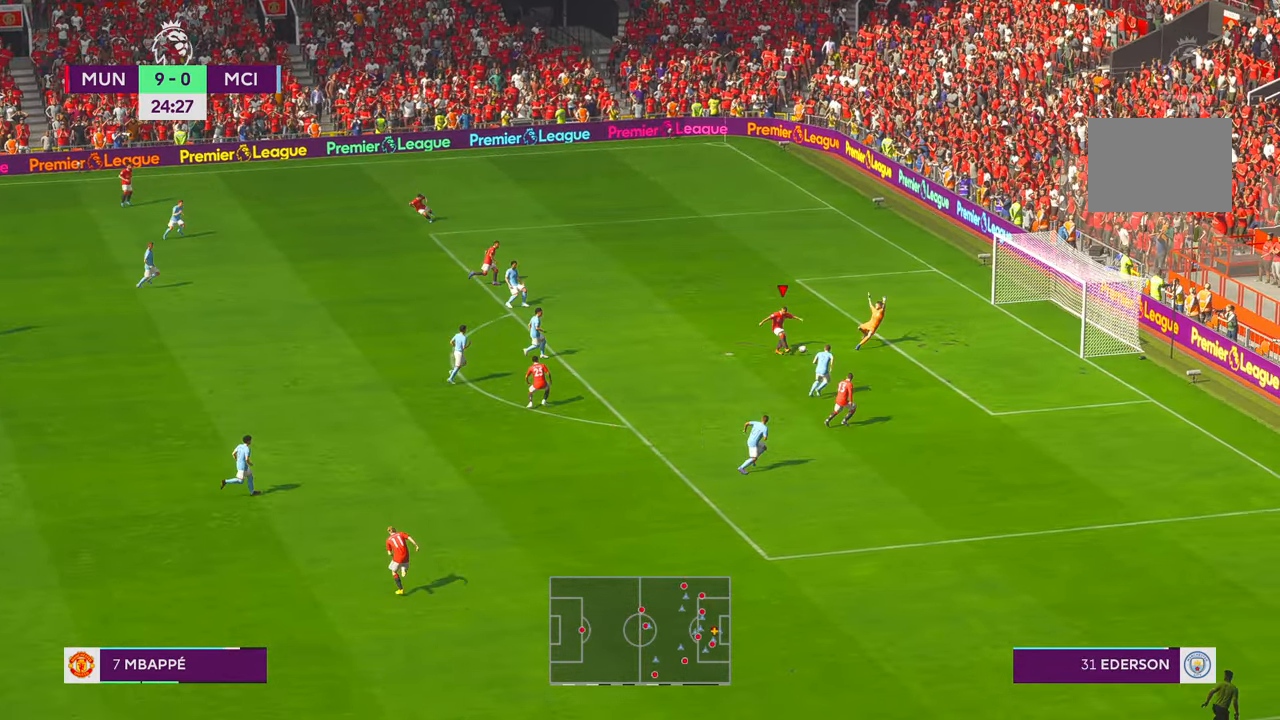
{"buttons": [], "left_stick": "down-right", "right_stick": "center"}
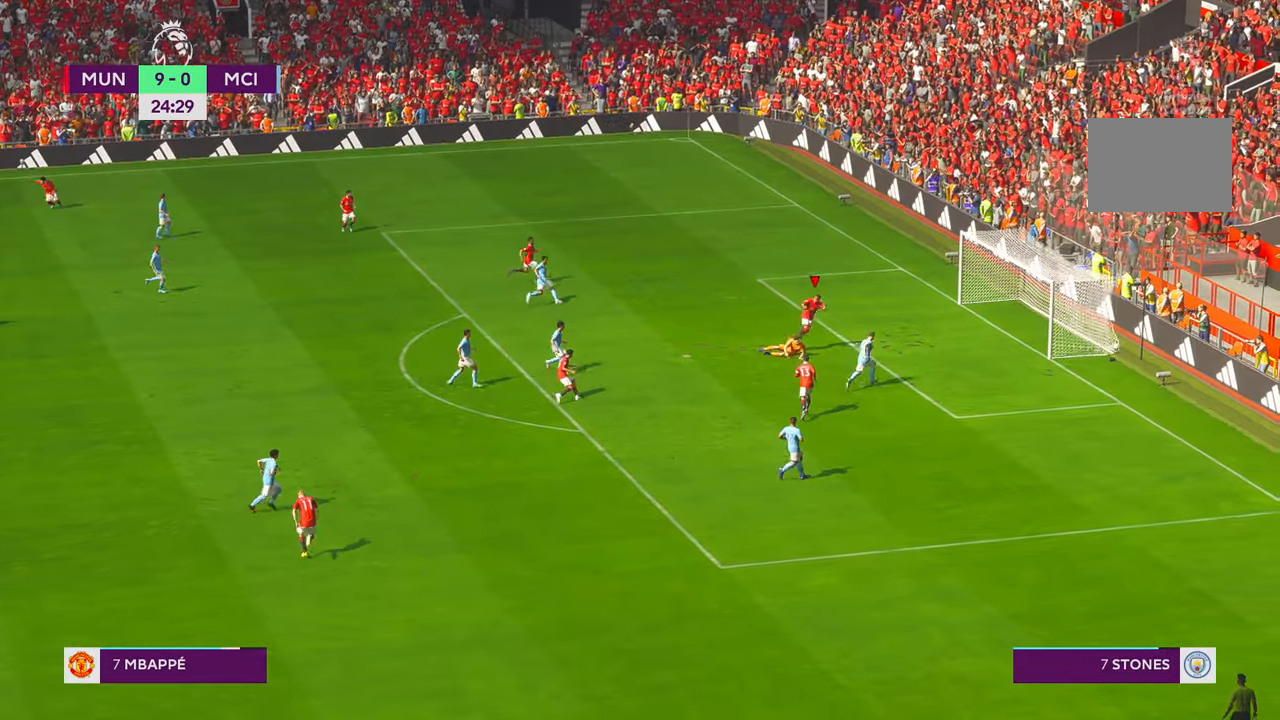
{"buttons": [], "left_stick": "down-right", "right_stick": "center", "events": []}
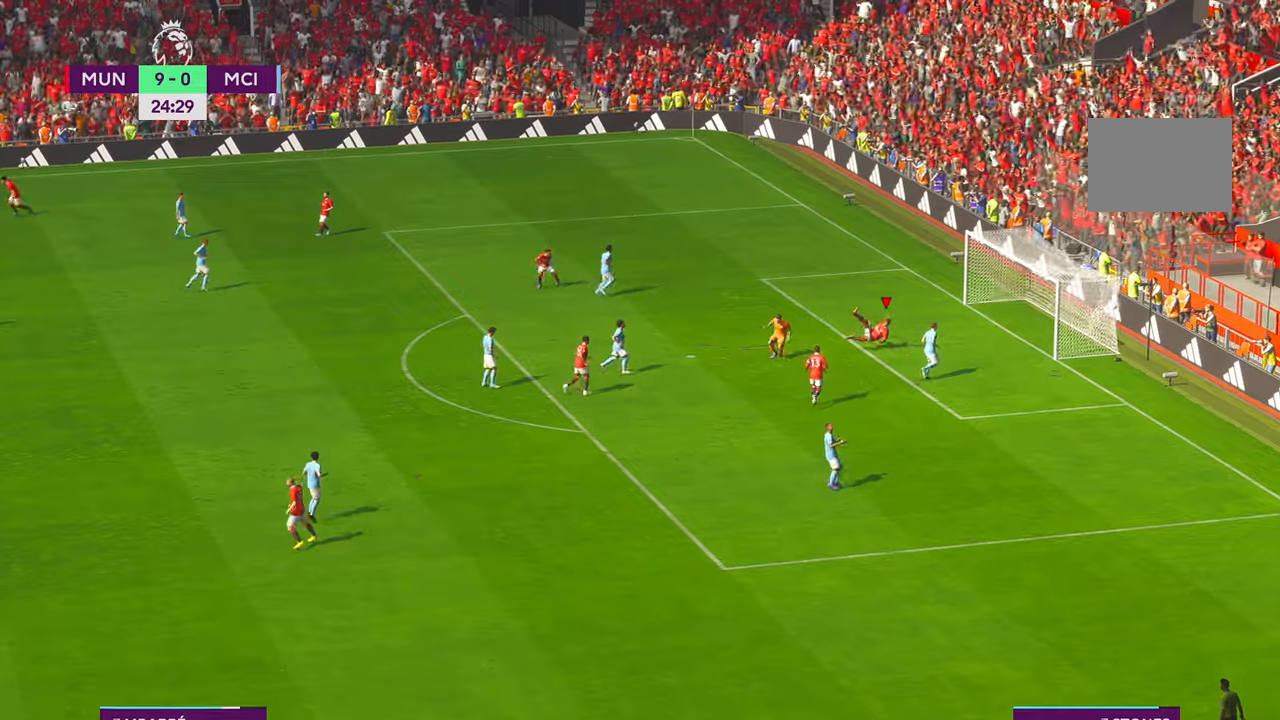
{"buttons": [], "left_stick": "down-right", "right_stick": "center", "events": []}
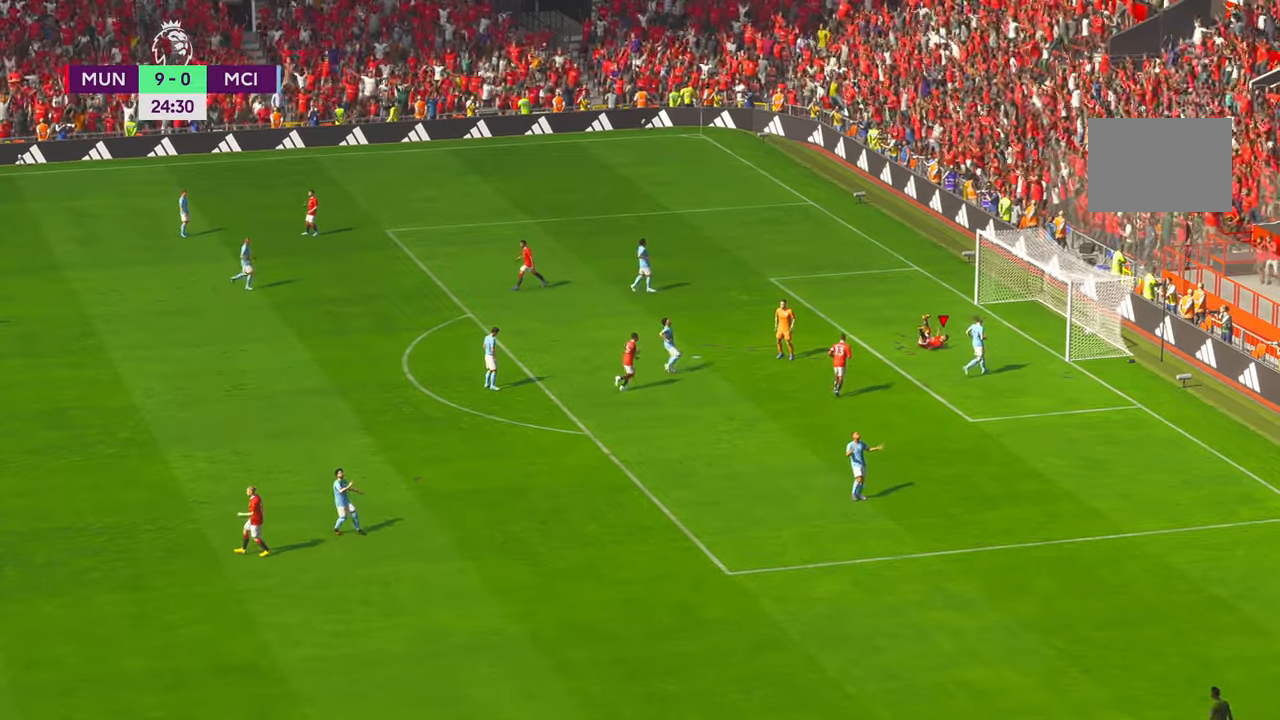
{"buttons": ["R1"], "left_stick": "down-right", "right_stick": "center", "events": [[200, "R1", "down"]]}
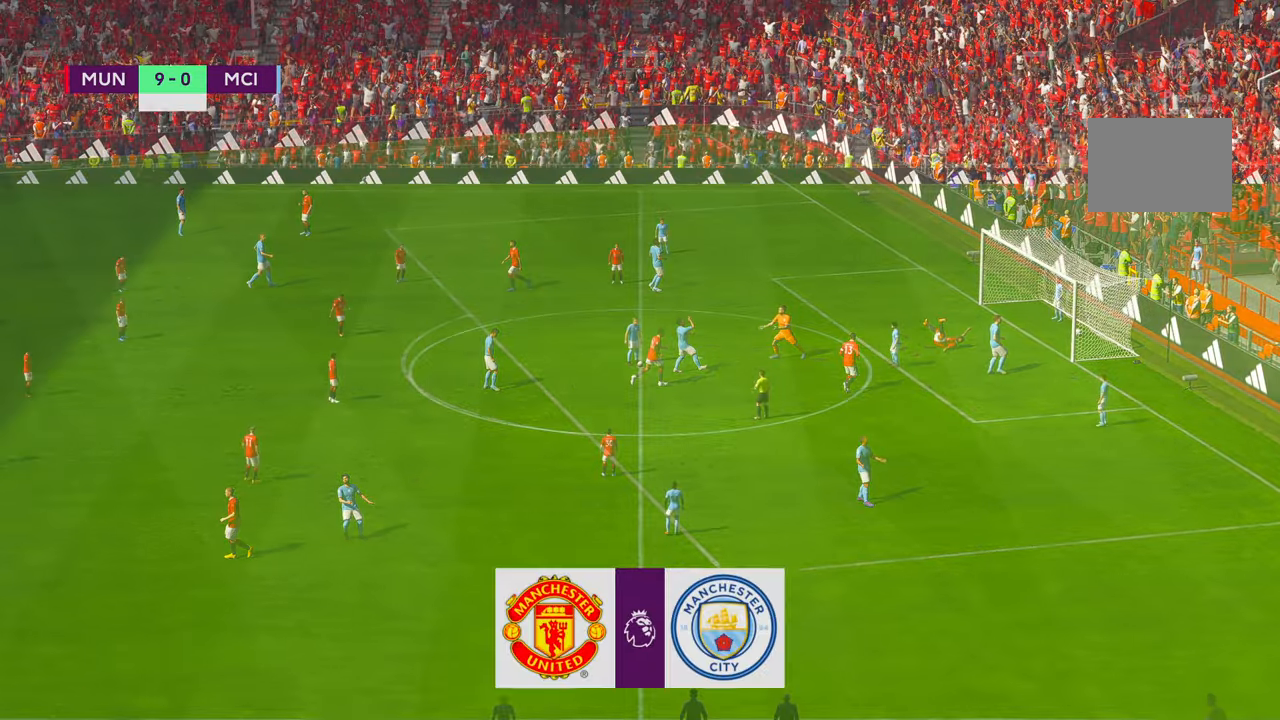
{"buttons": [], "left_stick": "center", "right_stick": "center", "events": [[100, "R1", "up"], [217, "left_stick", "center"]]}
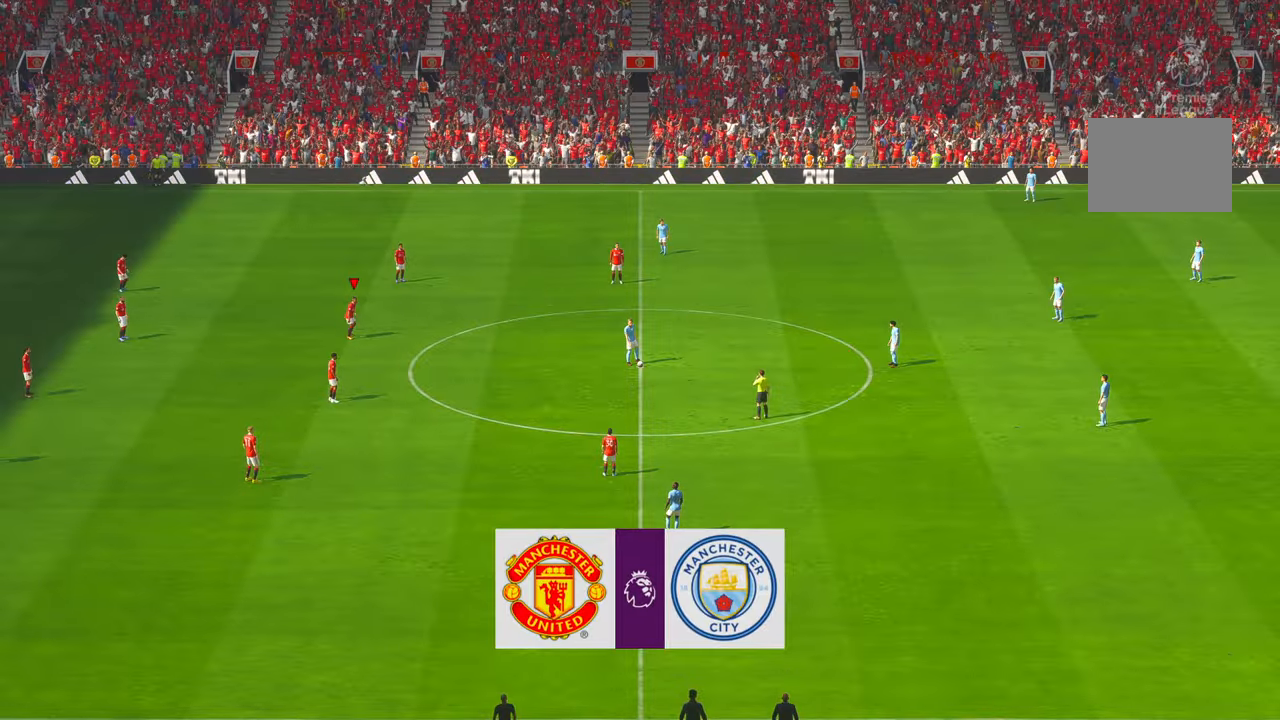
{"buttons": [], "left_stick": "down", "right_stick": "center", "events": [[417, "left_stick", "down"]]}
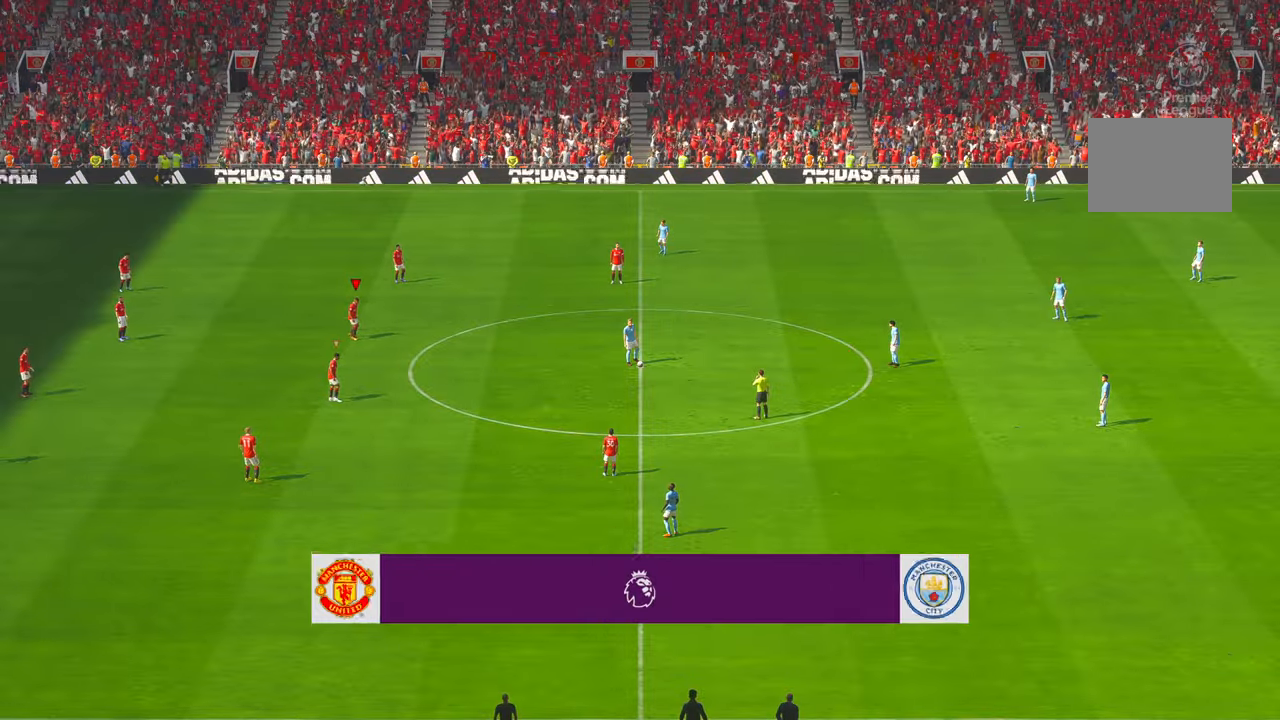
{"buttons": [], "left_stick": "down-right", "right_stick": "center", "events": [[17, "left_stick", "down-right"]]}
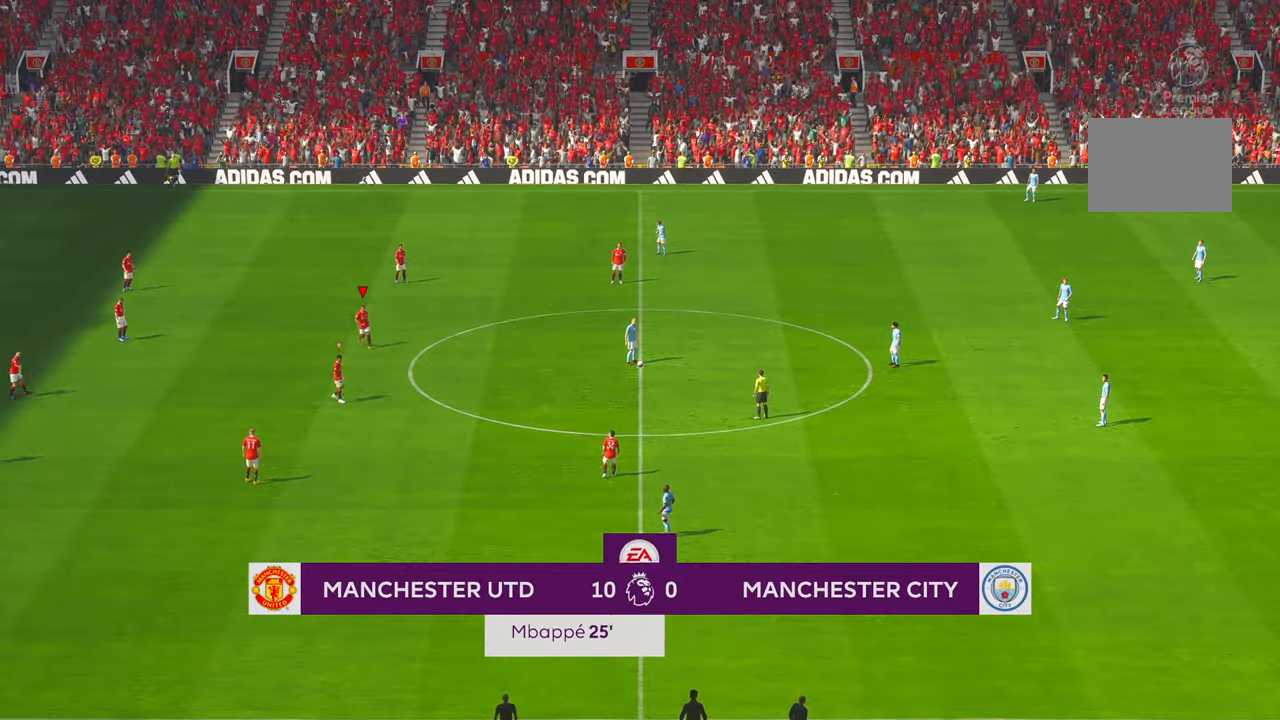
{"buttons": [], "left_stick": "down-right", "right_stick": "center", "events": []}
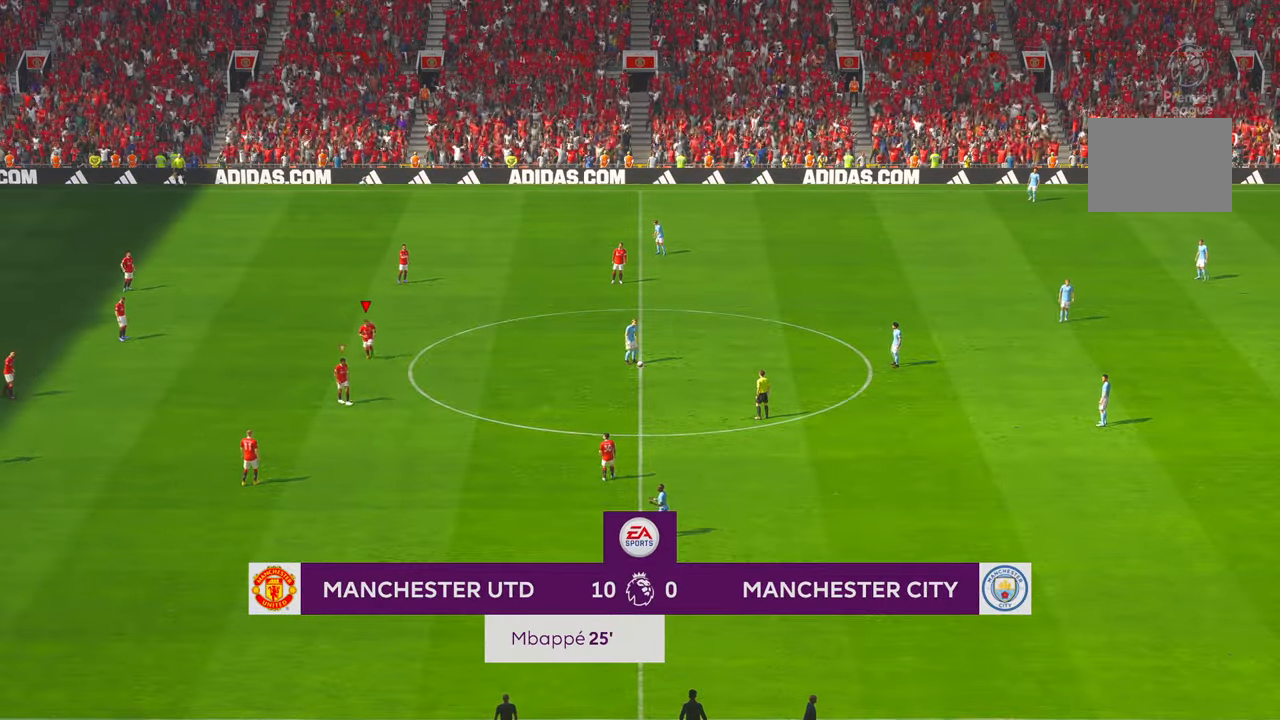
{"buttons": [], "left_stick": "down-right", "right_stick": "center", "events": []}
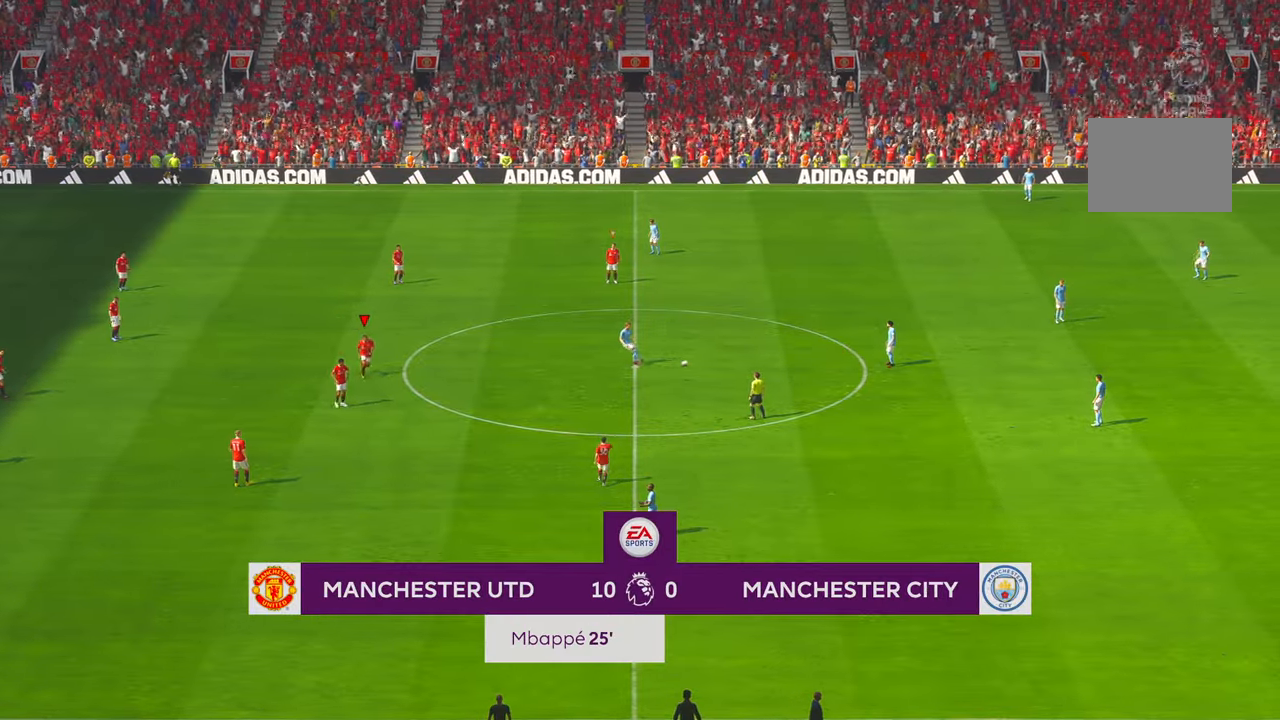
{"buttons": [], "left_stick": "up-right", "right_stick": "center", "events": [[334, "left_stick", "up-right"], [434, "L1", "down"], [484, "L1", "up"]]}
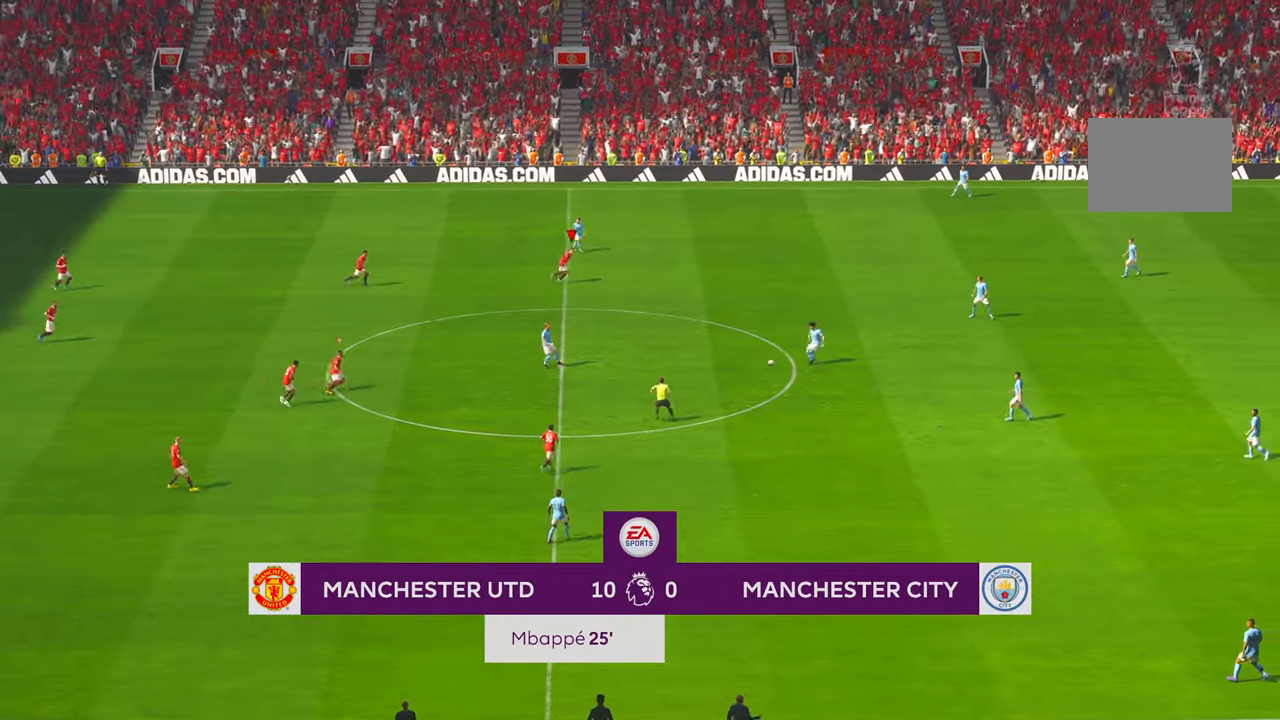
{"buttons": [], "left_stick": "up-right", "right_stick": "center", "events": [[317, "A", "down"], [367, "A", "up"]]}
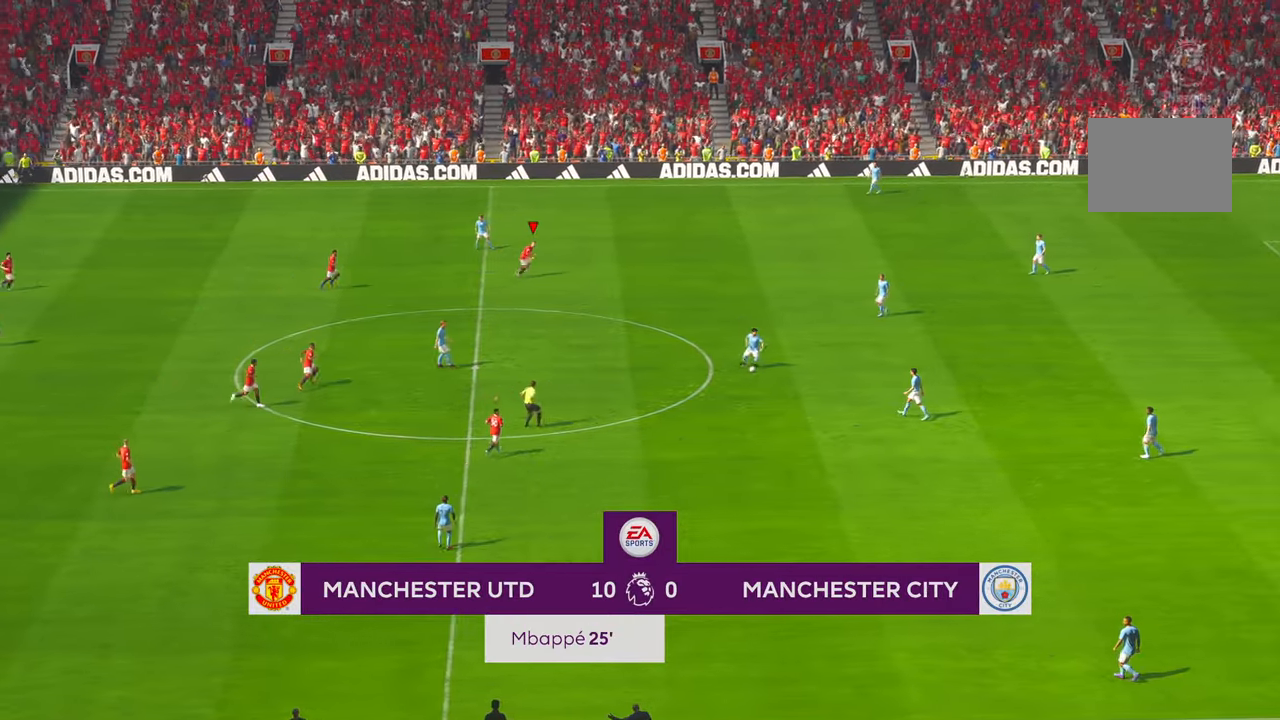
{"buttons": [], "left_stick": "right", "right_stick": "center", "events": [[334, "left_stick", "right"]]}
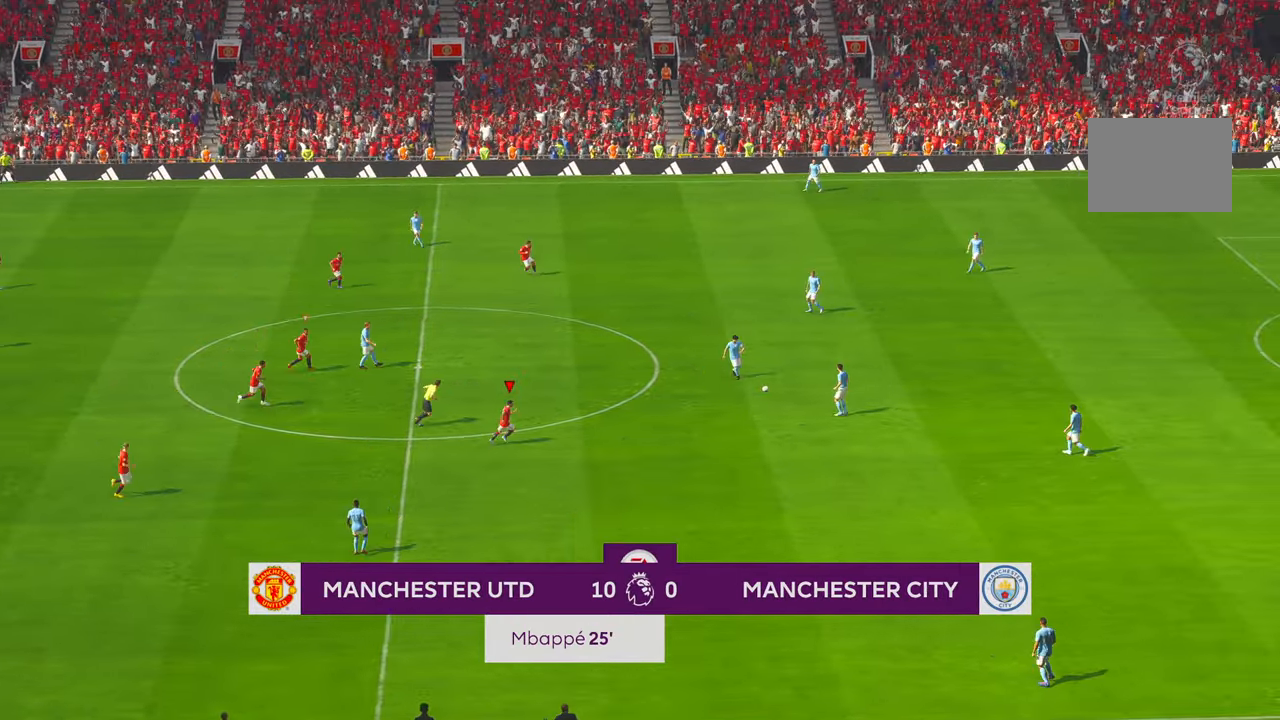
{"buttons": [], "left_stick": "center", "right_stick": "center", "events": [[234, "B", "down"], [284, "B", "up"], [284, "left_stick", "up-right"], [417, "left_stick", "center"]]}